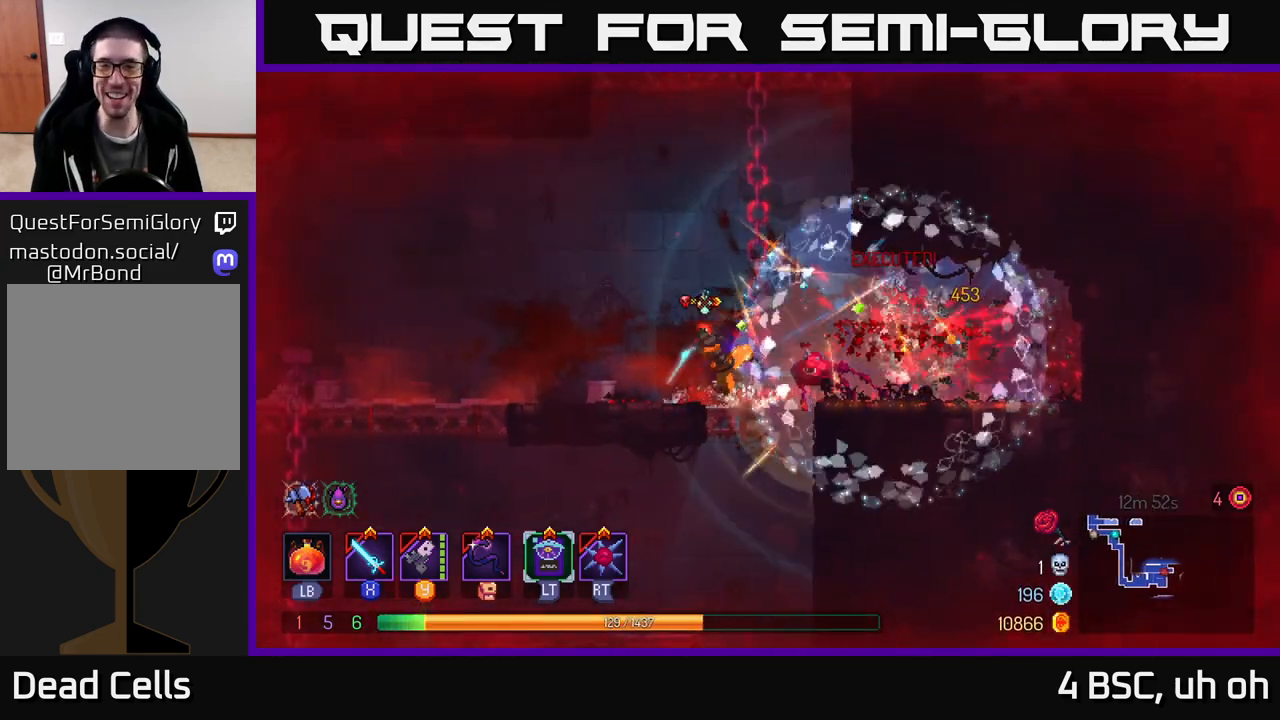
Gameplay with a controller (Xbox layout); each line is a JSON object with the inputs held at the frame after it. "events" lists button and stick changes between this image and that frame as [ms after this image, input, new state], when the widget could be followed in between.
{"buttons": [], "left_stick": "right", "right_stick": "center", "events": [[33, "left_stick", "center"], [133, "X", "up"], [300, "left_stick", "right"]]}
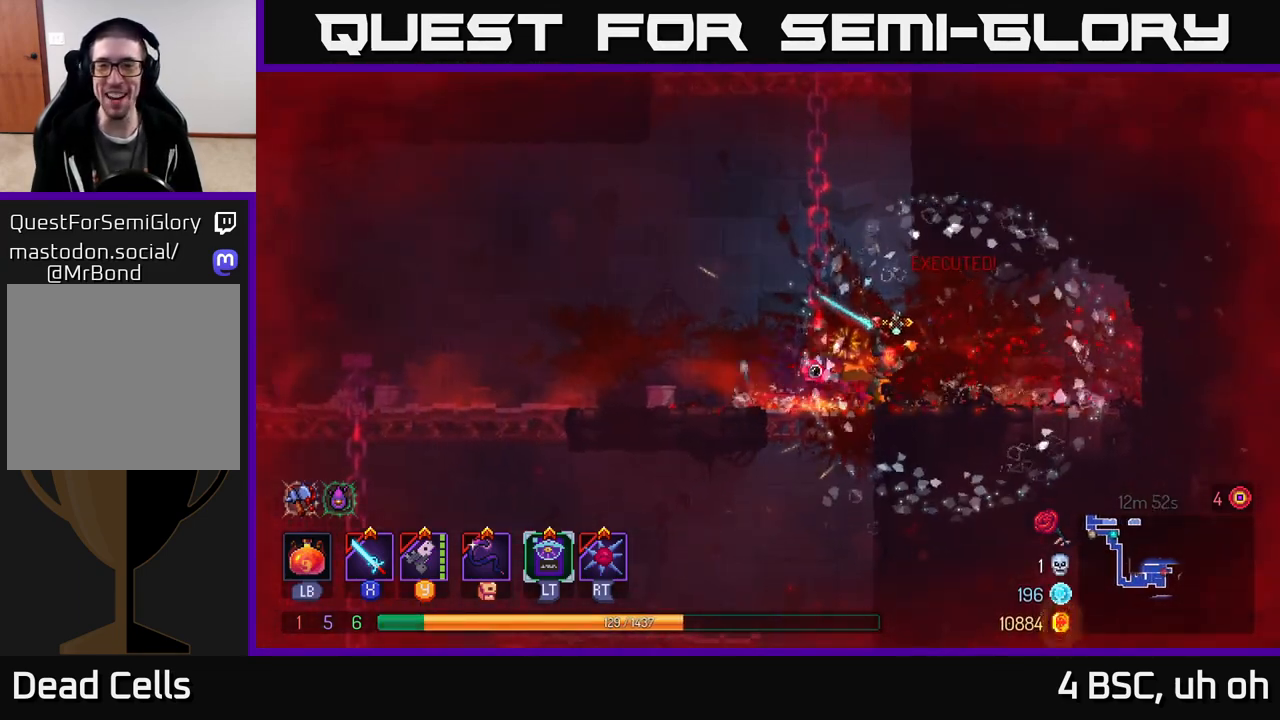
{"buttons": [], "left_stick": "left", "right_stick": "center", "events": [[350, "left_stick", "left"]]}
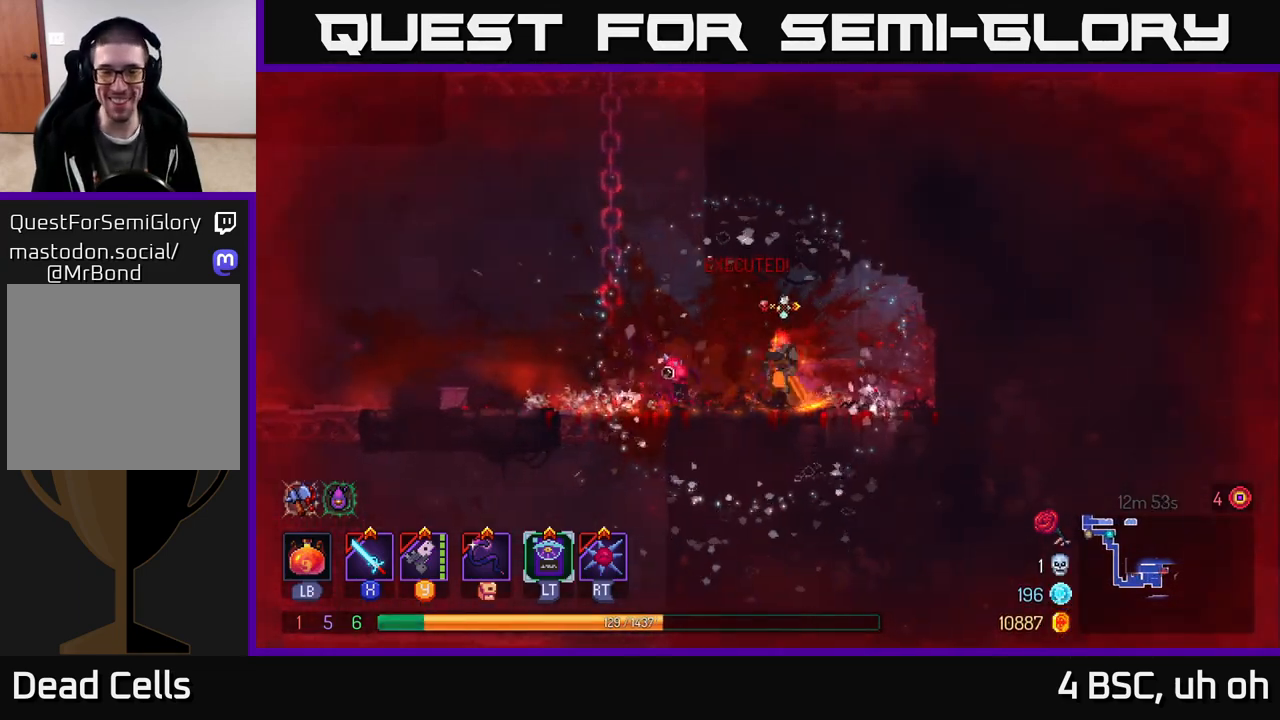
{"buttons": [], "left_stick": "left", "right_stick": "center", "events": [[333, "B", "down"], [500, "B", "up"]]}
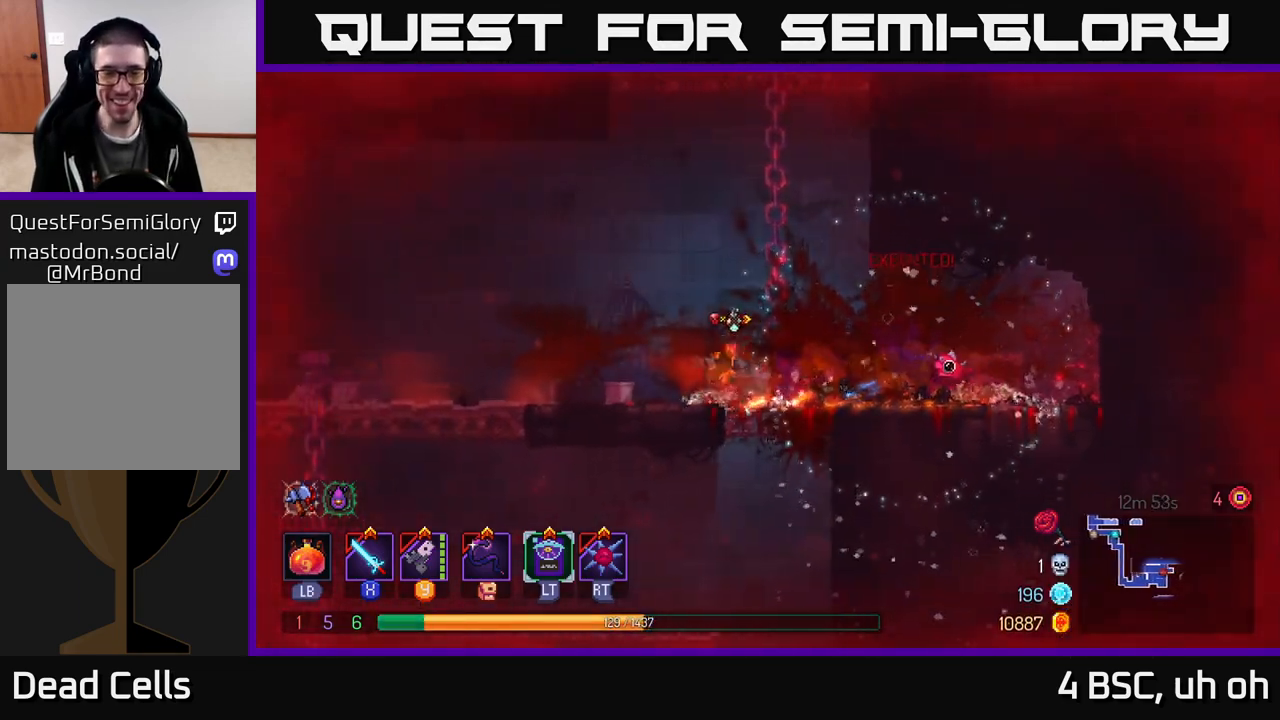
{"buttons": [], "left_stick": "left", "right_stick": "center", "events": []}
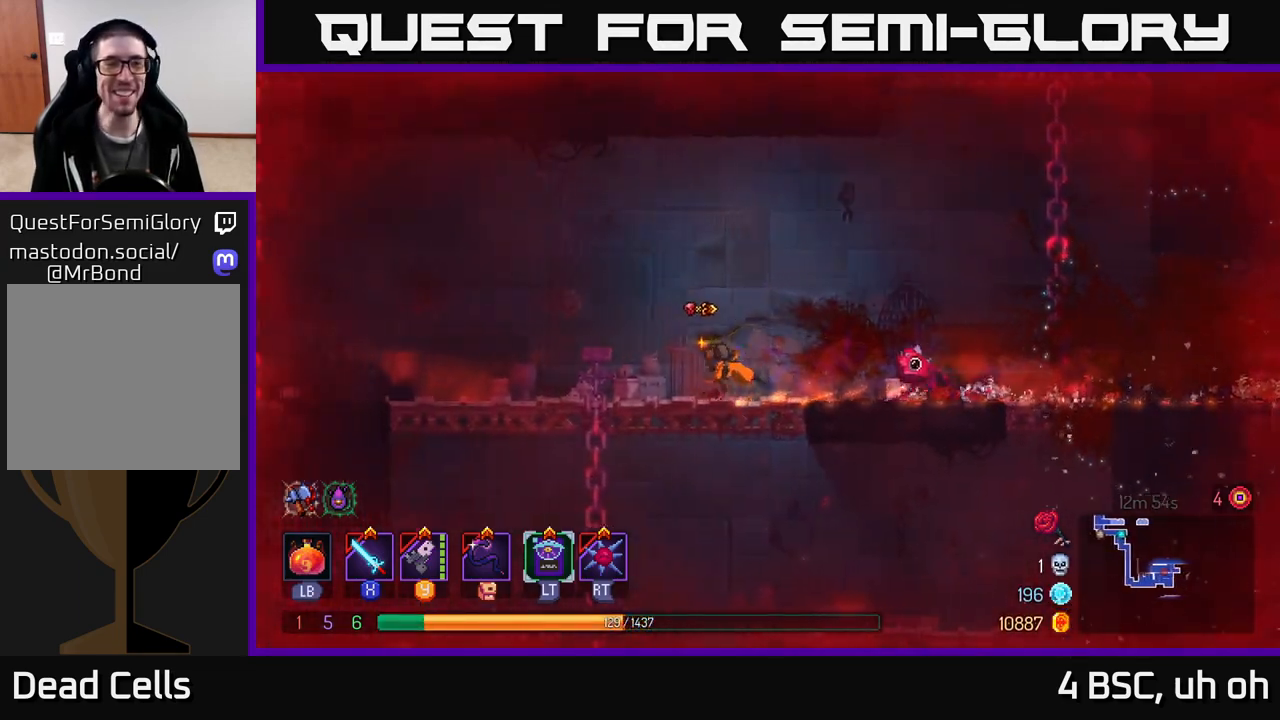
{"buttons": [], "left_stick": "left", "right_stick": "center", "events": [[233, "A", "down"], [450, "A", "up"]]}
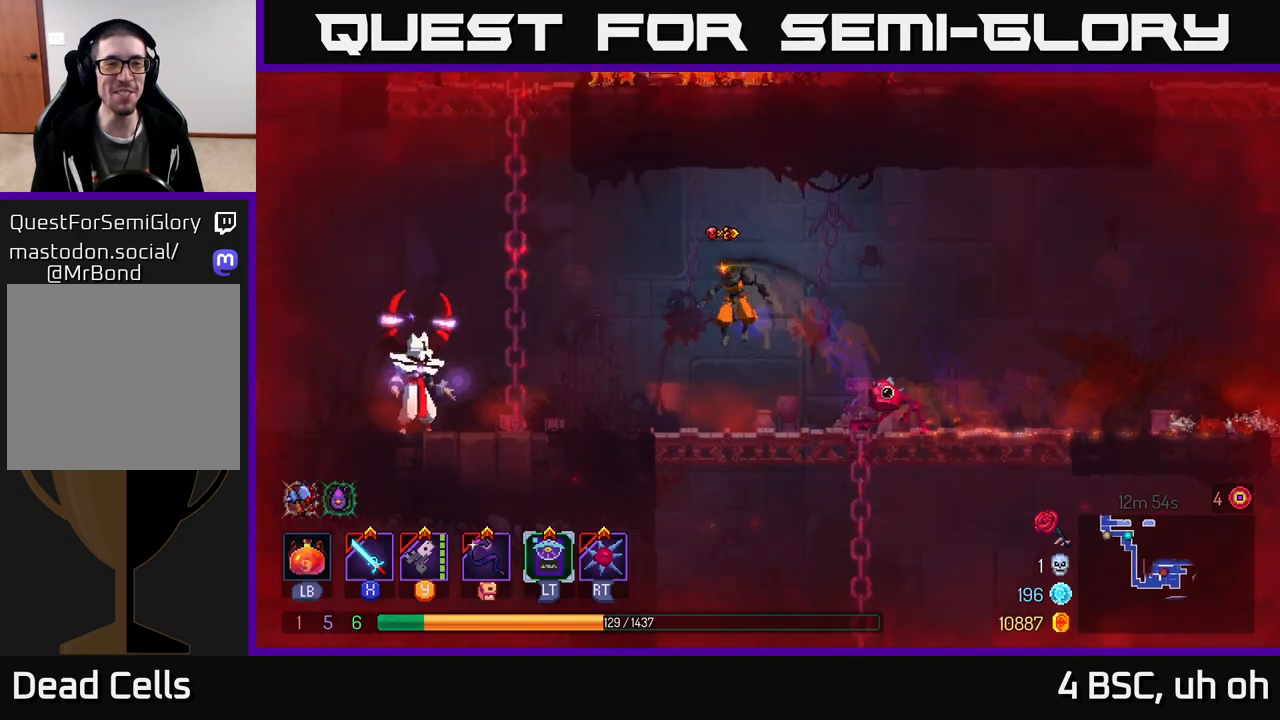
{"buttons": [], "left_stick": "left", "right_stick": "center", "events": [[233, "X", "down"], [317, "X", "up"]]}
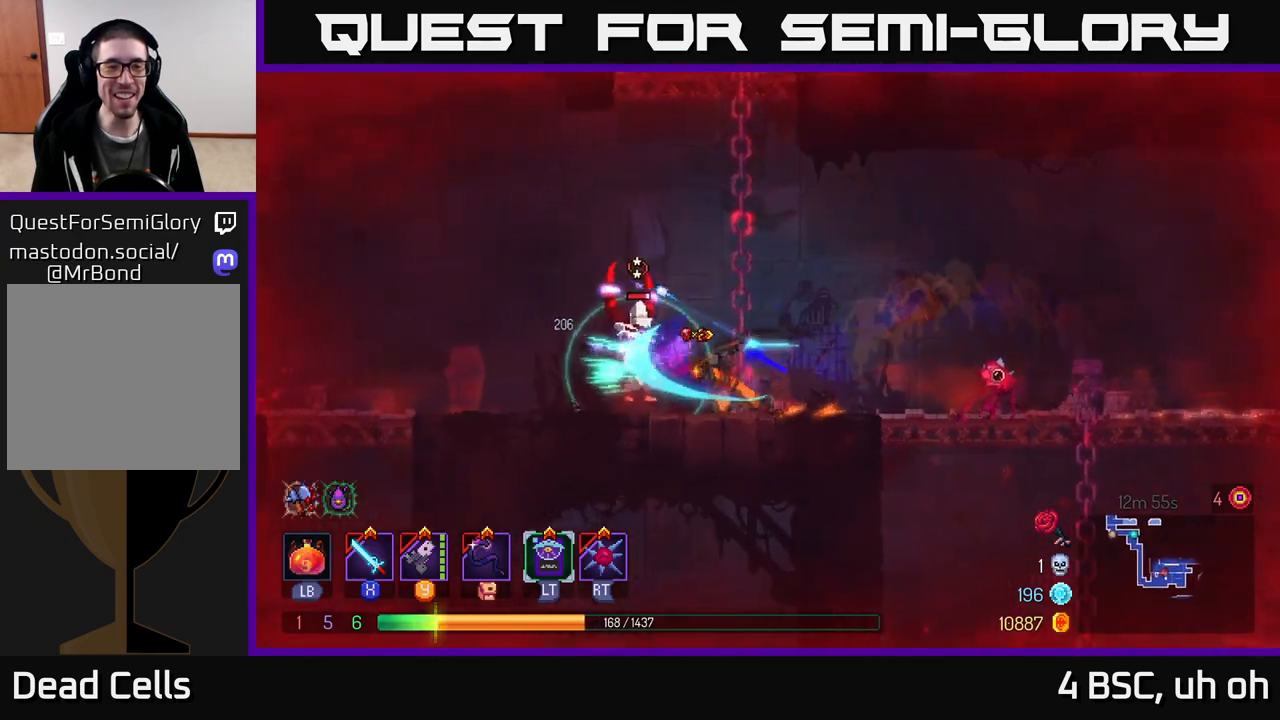
{"buttons": ["X"], "left_stick": "center", "right_stick": "center", "events": [[50, "X", "down"], [117, "X", "up"], [183, "X", "down"], [267, "X", "up"], [333, "X", "down"], [400, "left_stick", "center"], [417, "X", "up"], [500, "X", "down"]]}
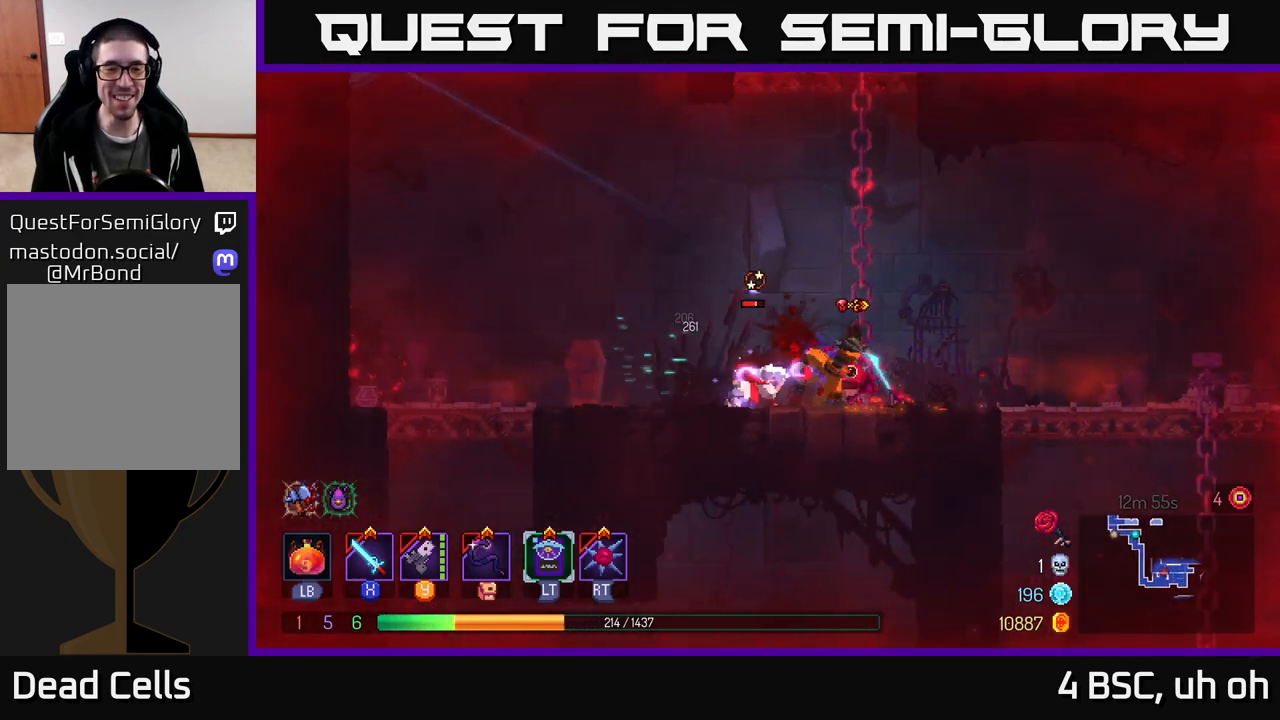
{"buttons": [], "left_stick": "center", "right_stick": "center", "events": [[100, "X", "up"], [167, "X", "down"], [283, "X", "up"], [350, "X", "down"], [450, "X", "up"]]}
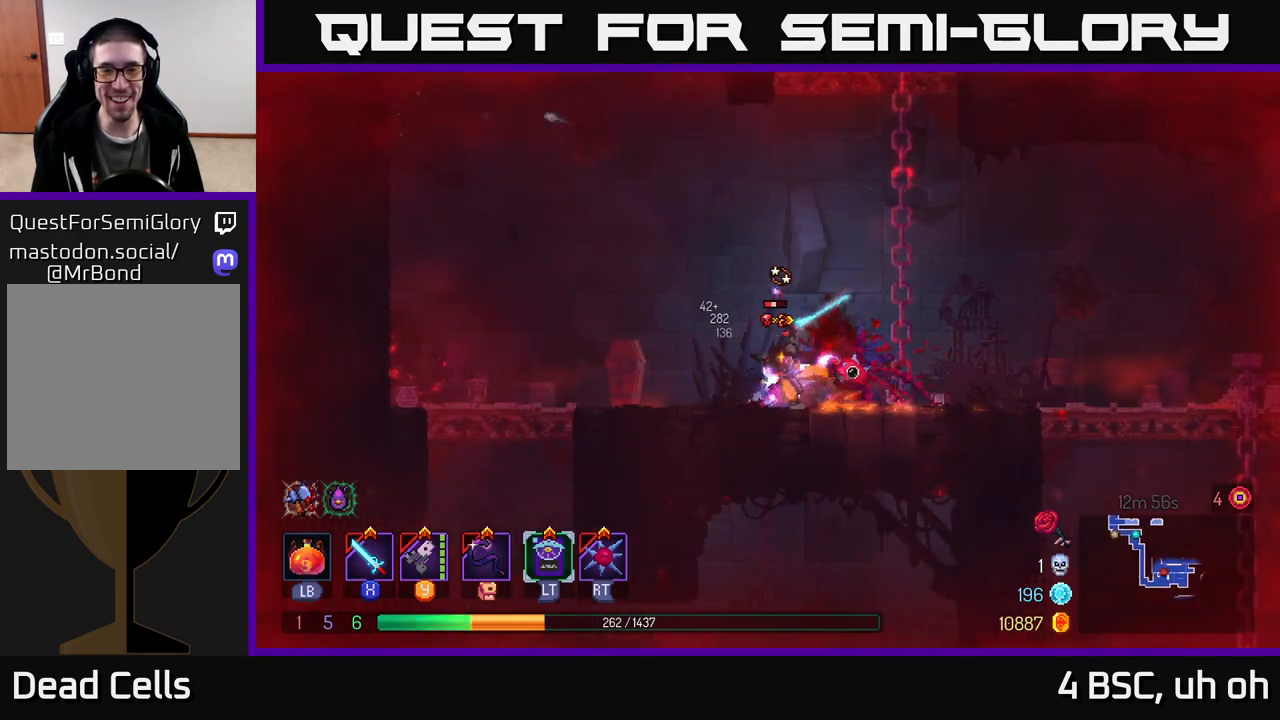
{"buttons": [], "left_stick": "center", "right_stick": "center", "events": [[33, "X", "down"], [150, "X", "up"], [200, "X", "down"], [317, "X", "up"], [400, "X", "down"], [500, "X", "up"]]}
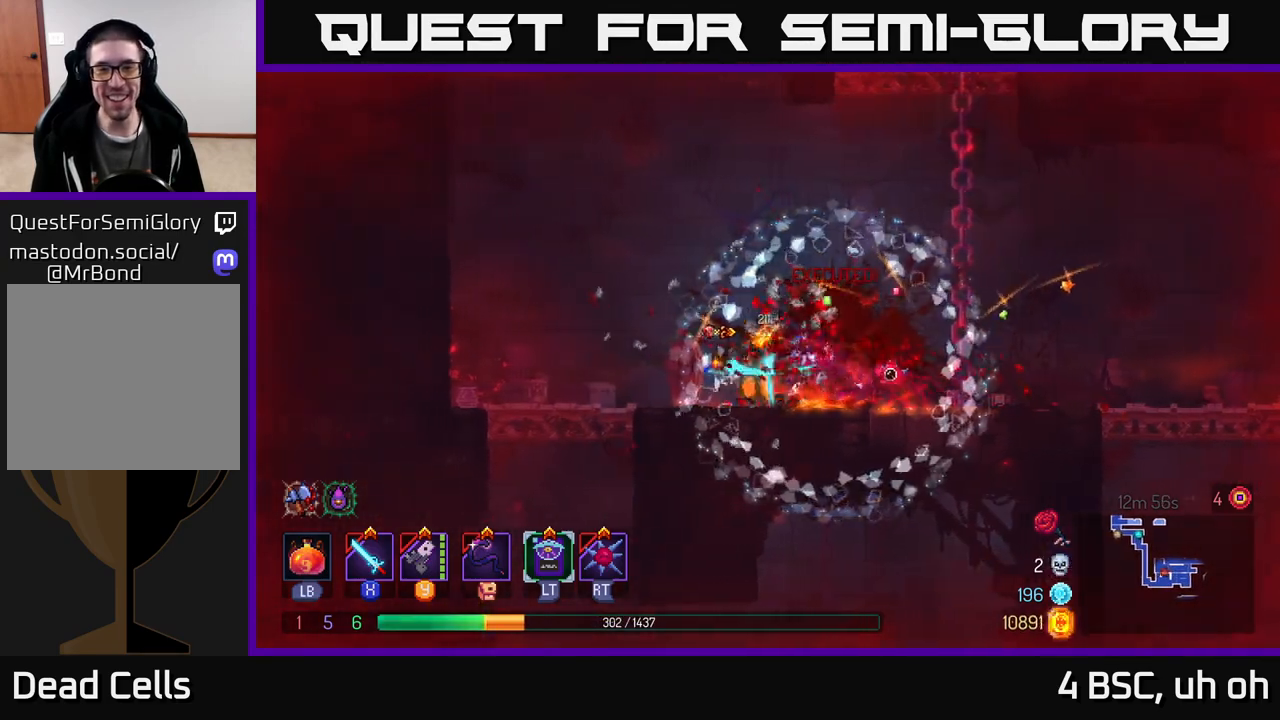
{"buttons": ["A"], "left_stick": "right", "right_stick": "center", "events": [[300, "left_stick", "right"], [400, "A", "down"]]}
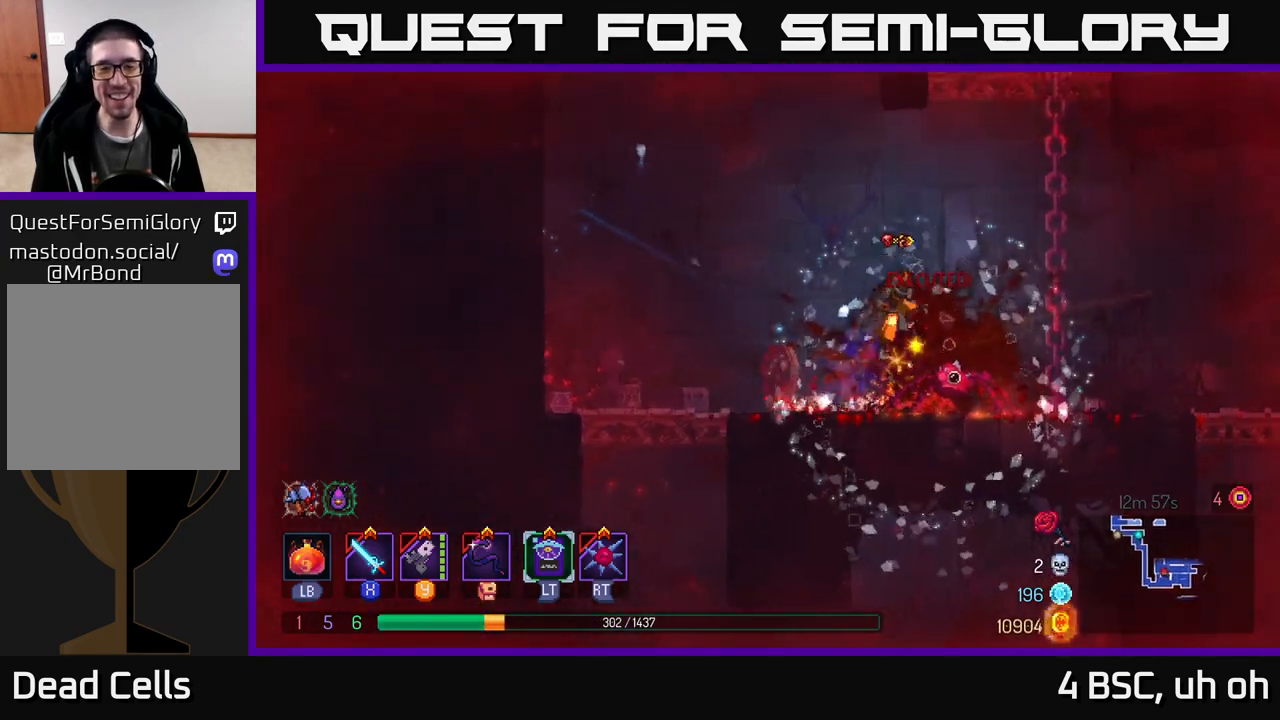
{"buttons": ["A"], "left_stick": "up", "right_stick": "center", "events": [[67, "A", "up"], [167, "left_stick", "up-right"], [200, "A", "down"], [350, "A", "up"], [417, "A", "down"], [417, "left_stick", "up"]]}
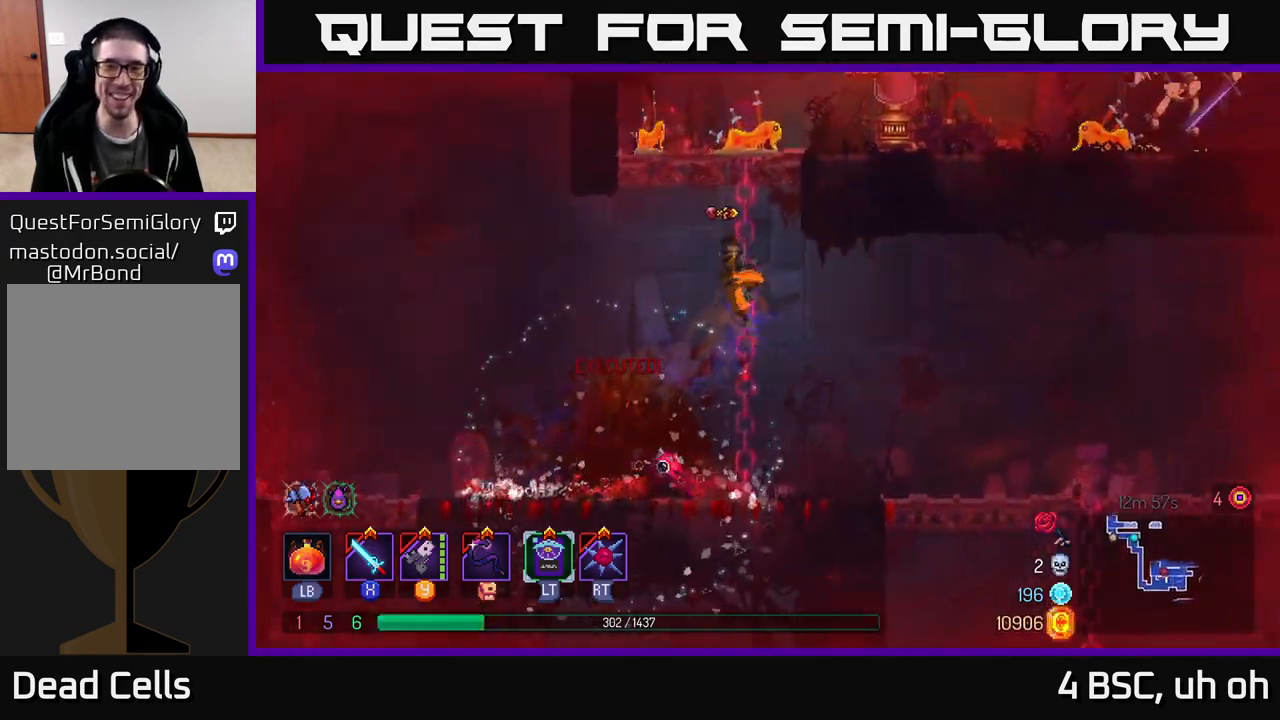
{"buttons": [], "left_stick": "left", "right_stick": "center", "events": [[67, "A", "up"], [200, "A", "down"], [300, "left_stick", "up-left"], [333, "A", "up"], [367, "A", "down"], [400, "left_stick", "left"], [500, "A", "up"]]}
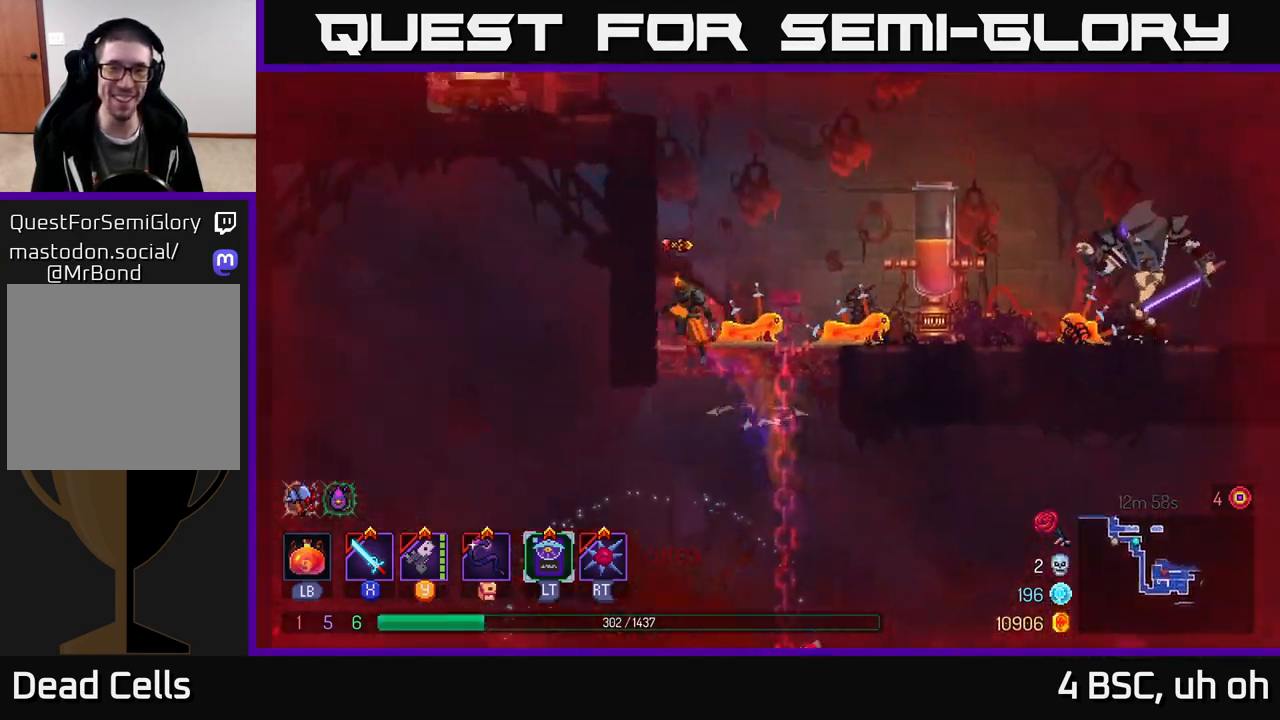
{"buttons": [], "left_stick": "center", "right_stick": "center", "events": [[167, "left_stick", "right"], [217, "Y", "down"], [300, "Y", "up"], [400, "Y", "down"], [400, "left_stick", "center"], [467, "Y", "up"]]}
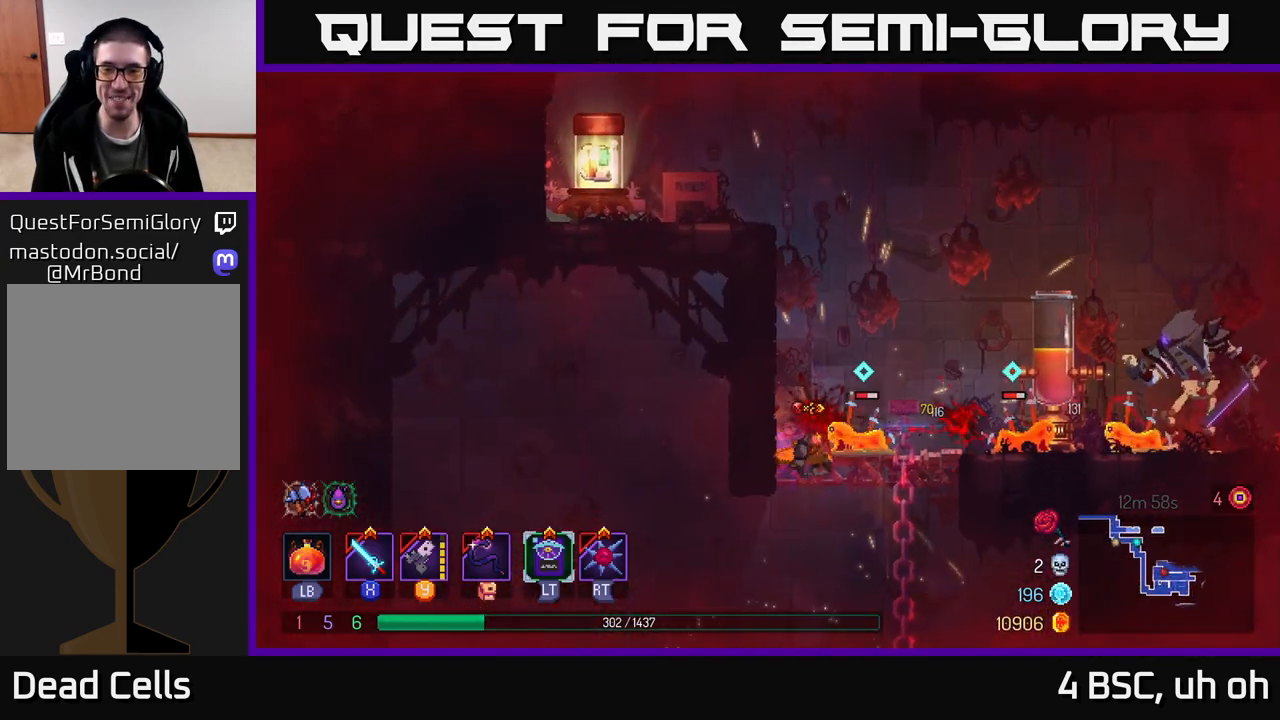
{"buttons": [], "left_stick": "right", "right_stick": "center", "events": [[50, "Y", "down"], [133, "Y", "up"], [217, "Y", "down"], [317, "Y", "up"], [367, "left_stick", "right"], [400, "Y", "down"], [467, "Y", "up"]]}
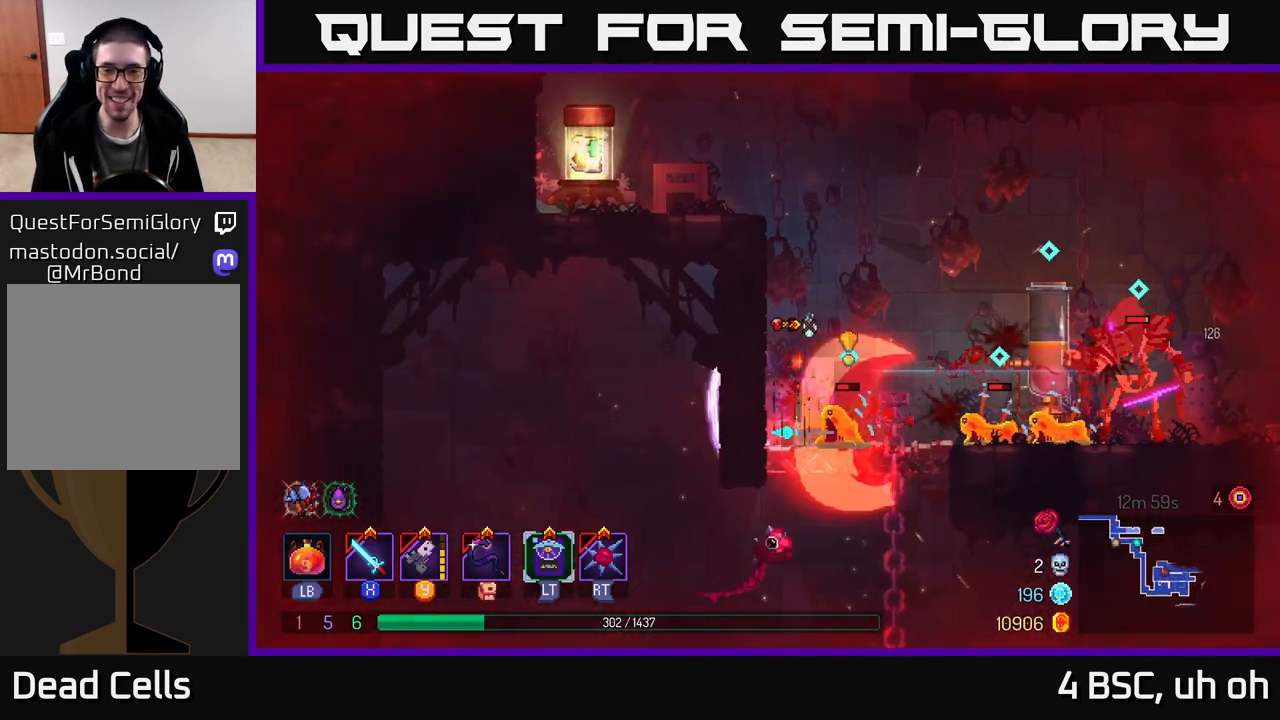
{"buttons": [], "left_stick": "right", "right_stick": "center", "events": [[200, "B", "down"], [317, "B", "up"], [383, "B", "down"], [500, "B", "up"]]}
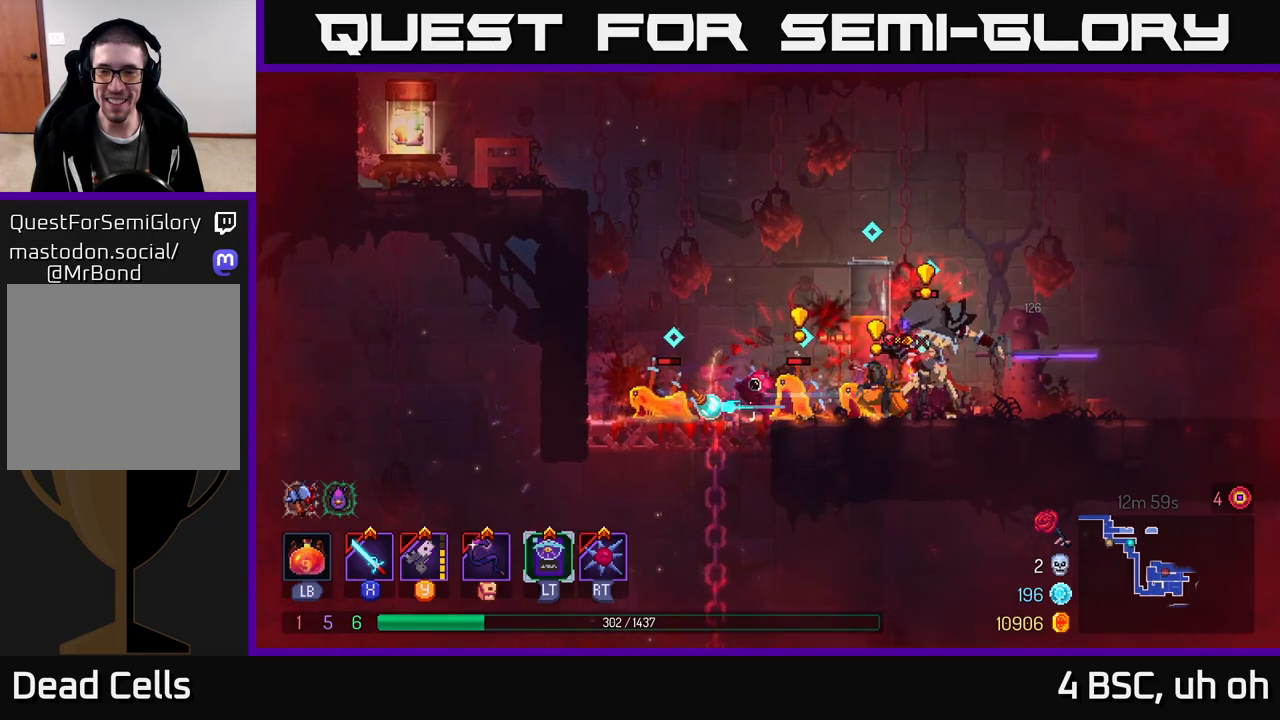
{"buttons": [], "left_stick": "center", "right_stick": "center", "events": [[233, "left_stick", "left"], [250, "X", "down"], [317, "X", "up"], [383, "X", "down"], [450, "X", "up"], [483, "left_stick", "center"]]}
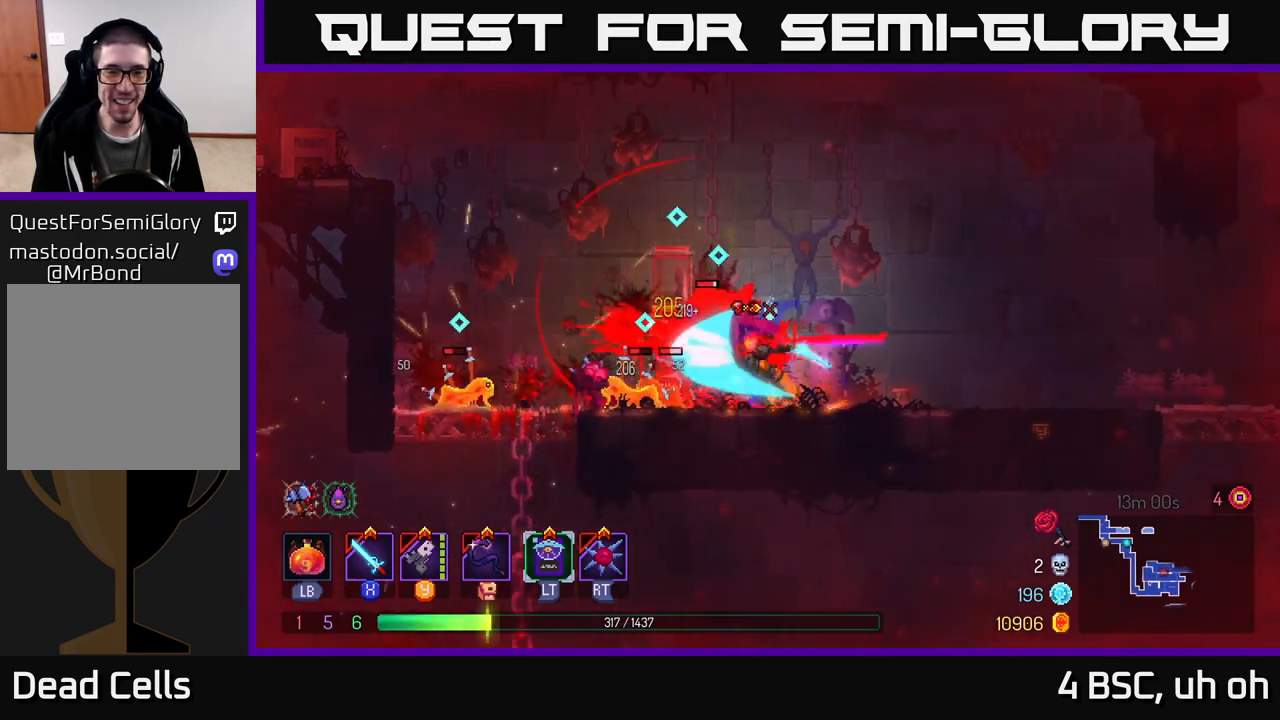
{"buttons": [], "left_stick": "right", "right_stick": "center", "events": [[33, "X", "down"], [100, "X", "up"], [133, "left_stick", "right"], [167, "B", "down"], [233, "B", "up"], [283, "B", "down"], [367, "B", "up"], [417, "B", "down"], [500, "B", "up"]]}
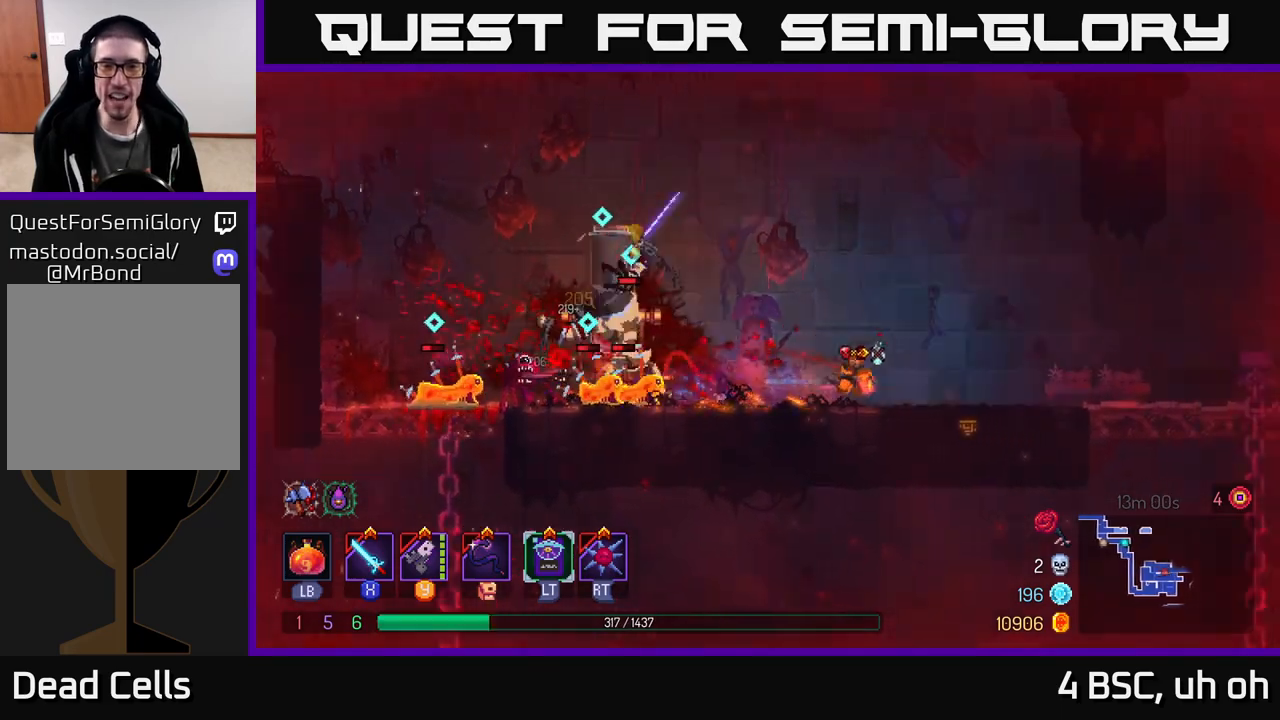
{"buttons": [], "left_stick": "right", "right_stick": "center", "events": [[67, "B", "down"], [133, "B", "up"]]}
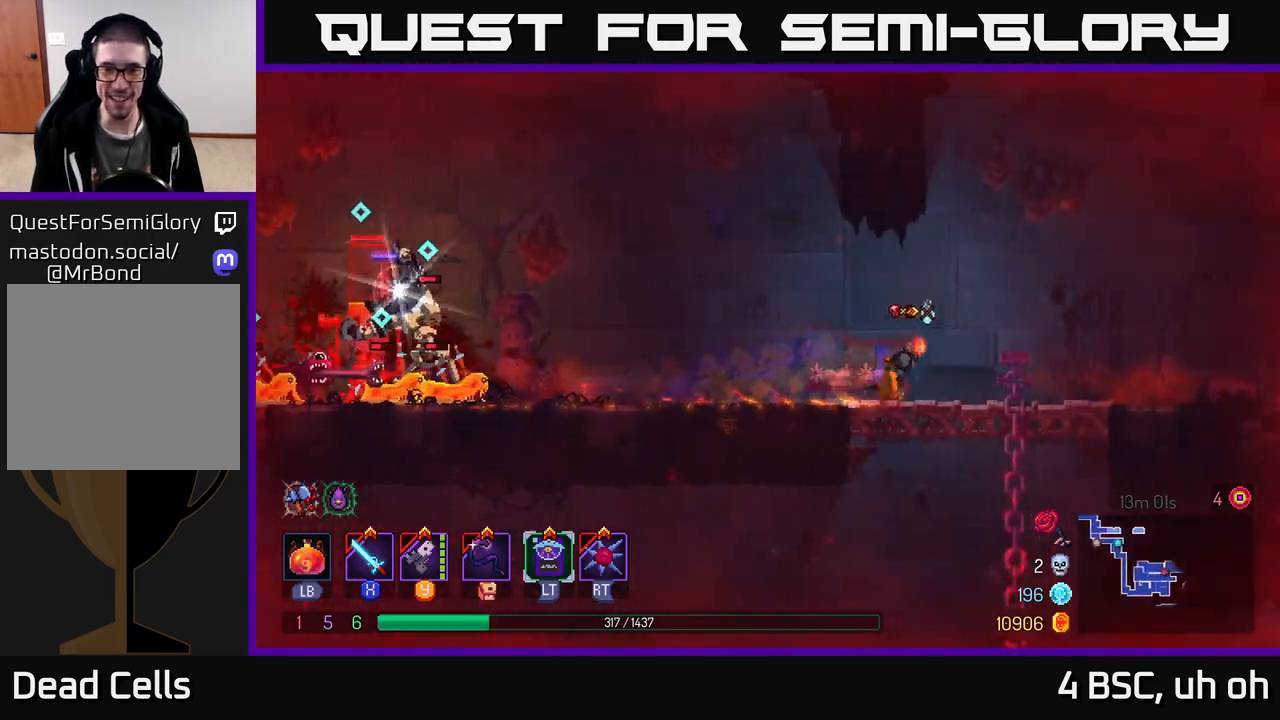
{"buttons": [], "left_stick": "center", "right_stick": "center", "events": [[300, "left_stick", "left"], [367, "Y", "down"], [433, "Y", "up"], [433, "left_stick", "center"]]}
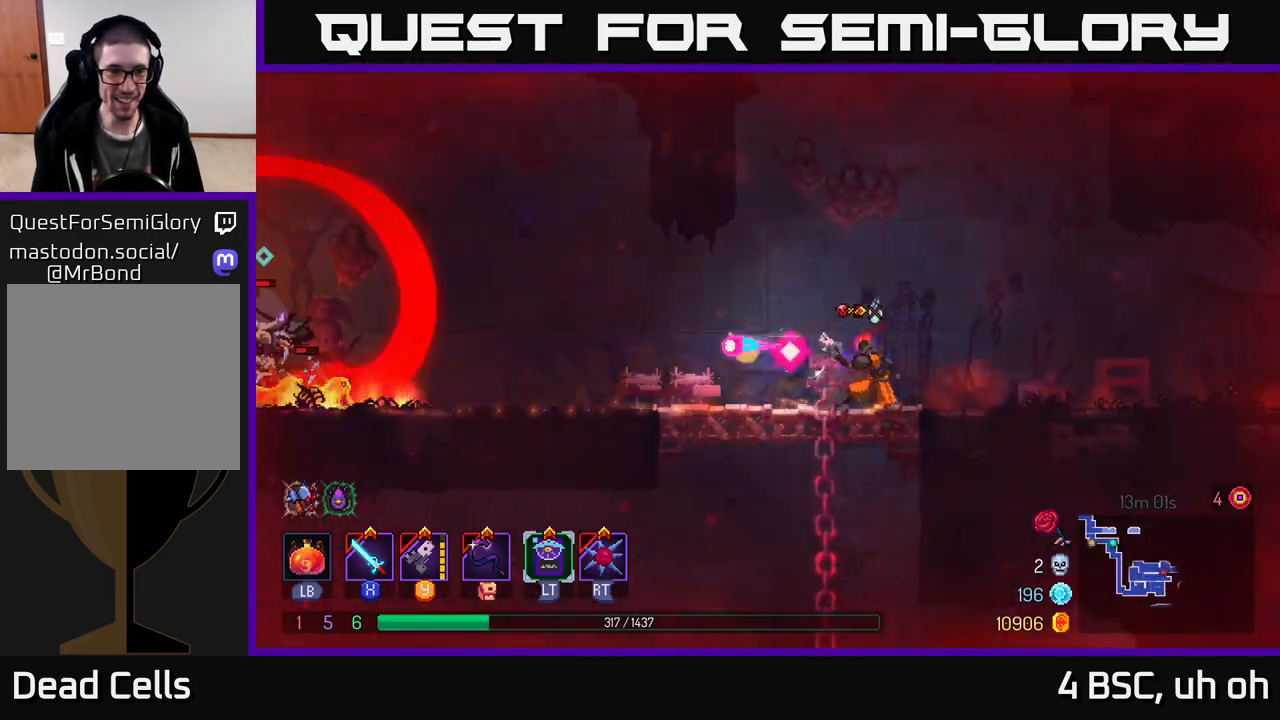
{"buttons": [], "left_stick": "left", "right_stick": "center", "events": [[83, "left_stick", "left"], [150, "A", "down"], [333, "A", "up"]]}
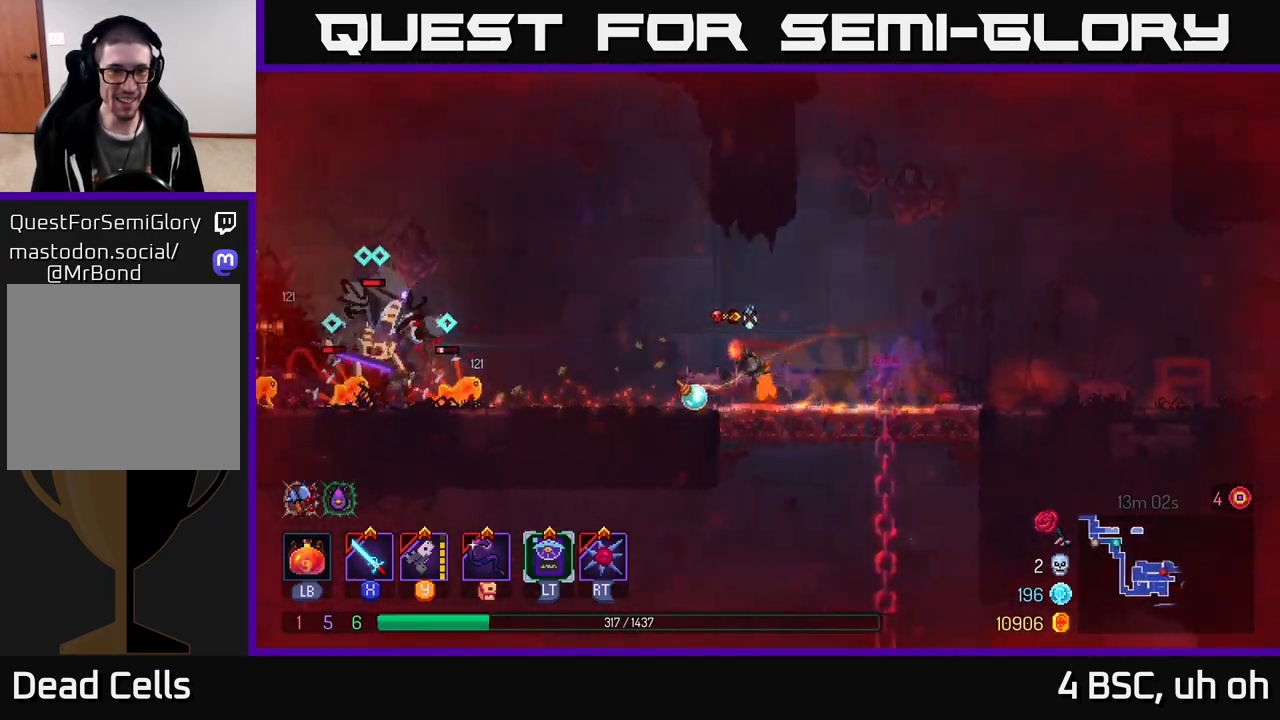
{"buttons": ["X"], "left_stick": "left", "right_stick": "center", "events": [[133, "B", "down"], [217, "B", "up"], [333, "X", "down"], [400, "X", "up"], [467, "X", "down"]]}
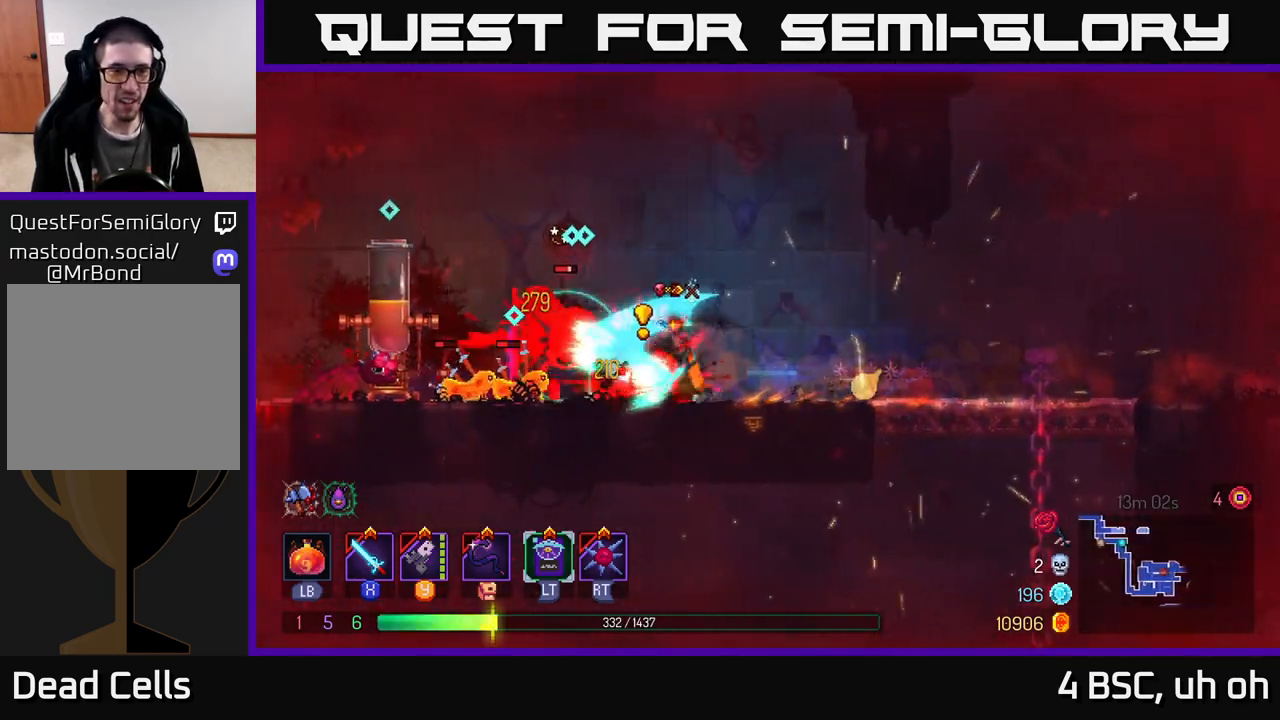
{"buttons": [], "left_stick": "left", "right_stick": "center", "events": [[33, "X", "up"], [100, "X", "down"], [183, "X", "up"], [233, "X", "down"], [250, "left_stick", "center"], [317, "X", "up"], [383, "X", "down"], [467, "X", "up"], [467, "left_stick", "left"]]}
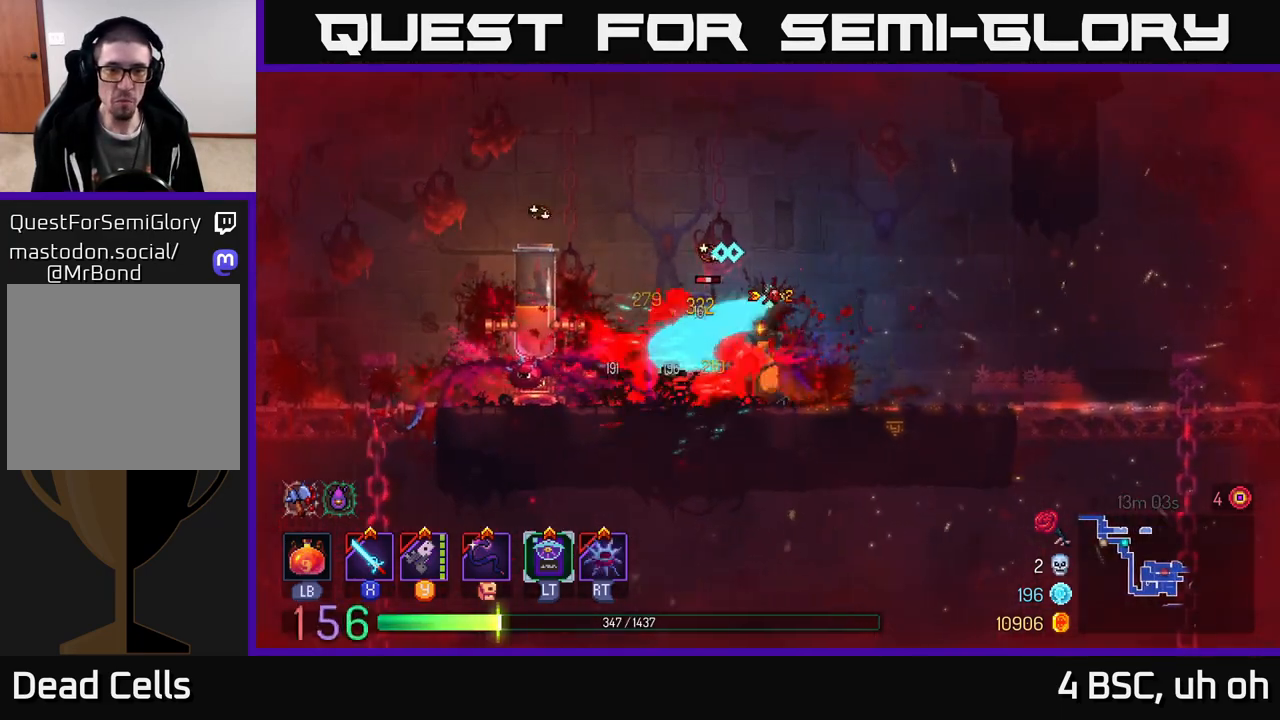
{"buttons": ["X"], "left_stick": "left", "right_stick": "center", "events": [[33, "X", "down"], [117, "X", "up"], [133, "left_stick", "center"], [183, "X", "down"], [267, "X", "up"], [317, "left_stick", "down-left"], [333, "X", "down"], [367, "left_stick", "left"], [417, "X", "up"], [483, "X", "down"]]}
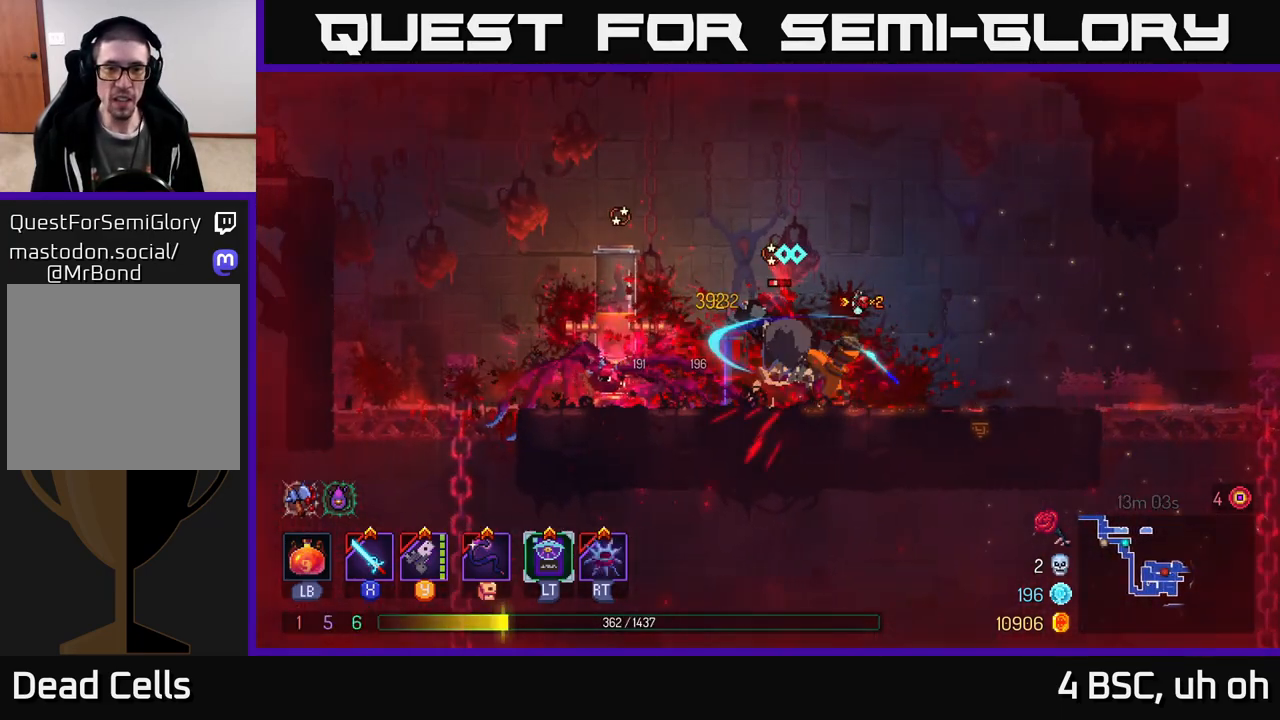
{"buttons": ["X"], "left_stick": "left", "right_stick": "center", "events": [[50, "X", "up"], [133, "X", "down"], [217, "X", "up"], [267, "X", "down"], [350, "X", "up"], [433, "X", "down"]]}
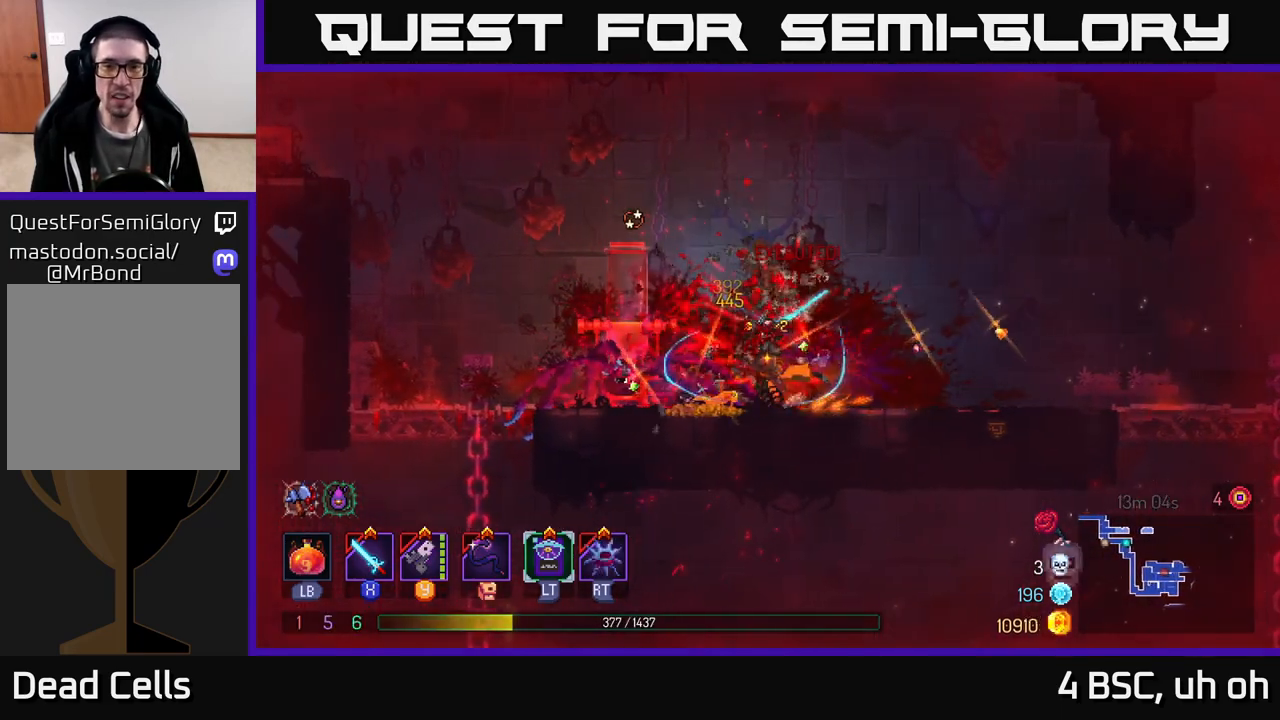
{"buttons": ["X"], "left_stick": "center", "right_stick": "center", "events": [[17, "left_stick", "center"], [33, "X", "up"], [100, "left_stick", "left"], [117, "X", "down"], [217, "X", "up"], [283, "X", "down"], [383, "left_stick", "center"], [400, "X", "up"], [467, "X", "down"]]}
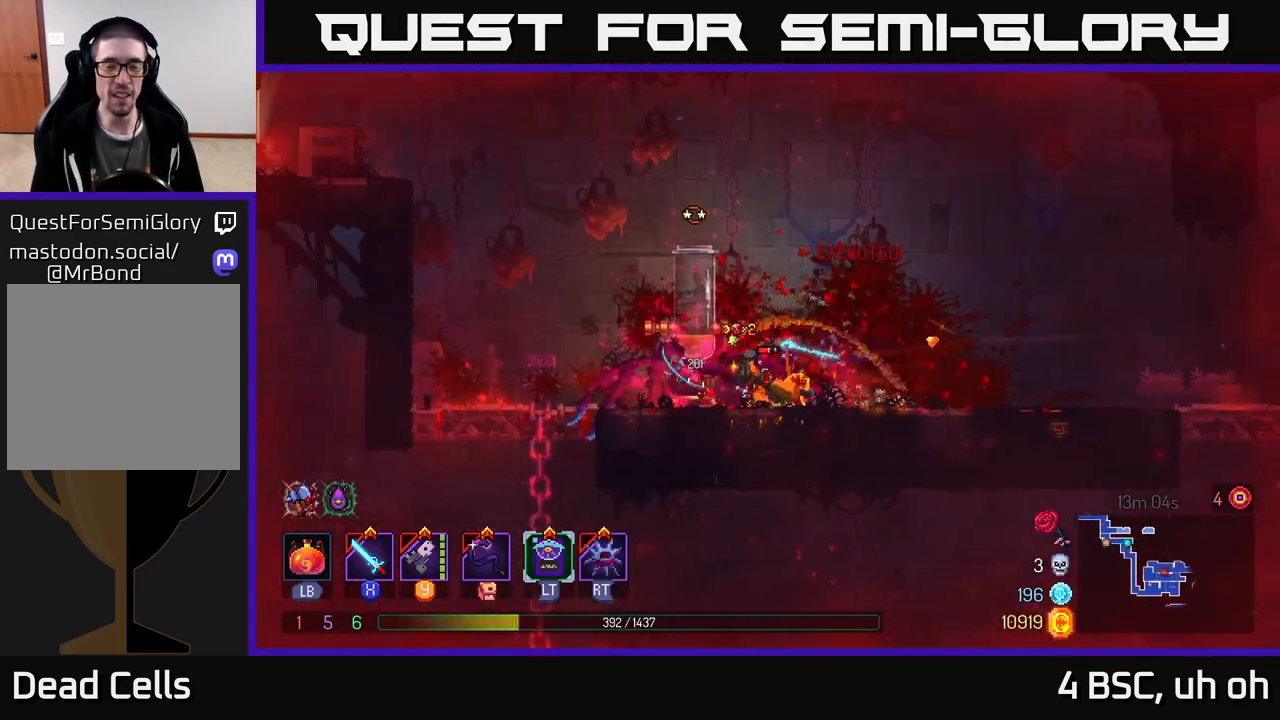
{"buttons": ["B"], "left_stick": "left", "right_stick": "center", "events": [[83, "X", "up"], [133, "left_stick", "left"], [150, "X", "down"], [267, "X", "up"], [367, "B", "down"]]}
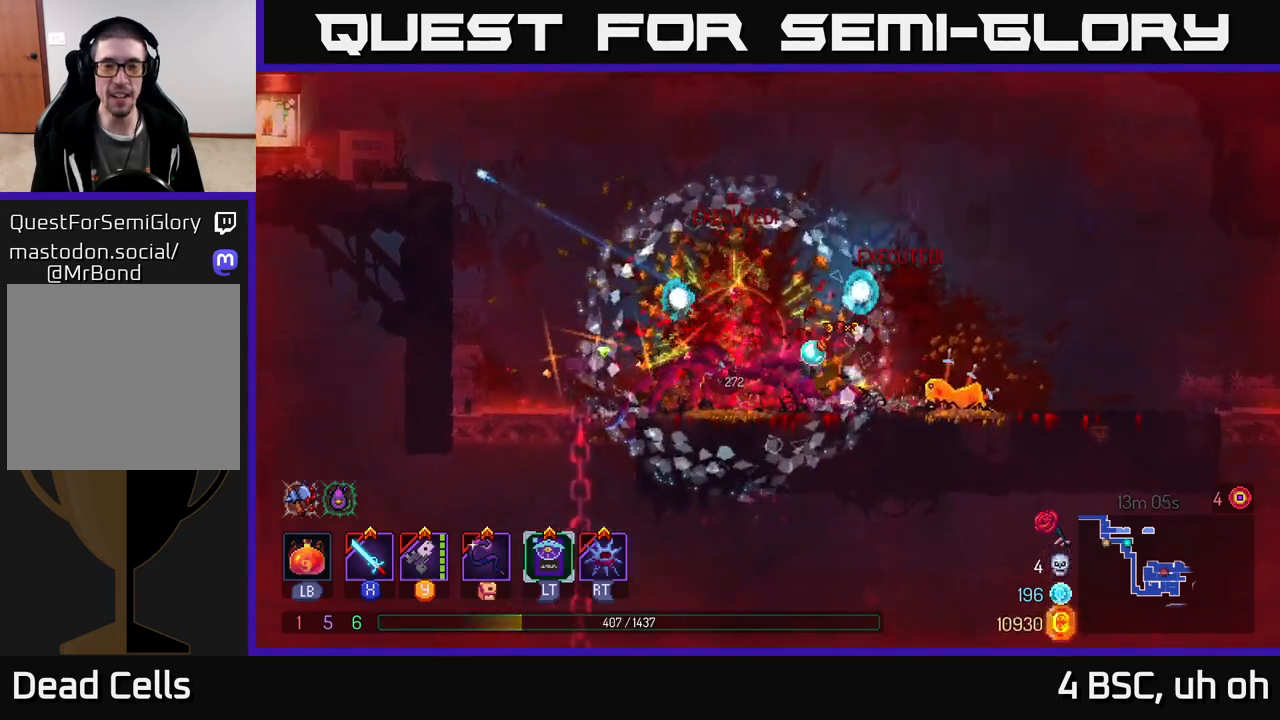
{"buttons": ["X"], "left_stick": "center", "right_stick": "center", "events": [[33, "B", "up"], [133, "left_stick", "right"], [183, "X", "down"], [317, "X", "up"], [367, "left_stick", "center"], [467, "X", "down"]]}
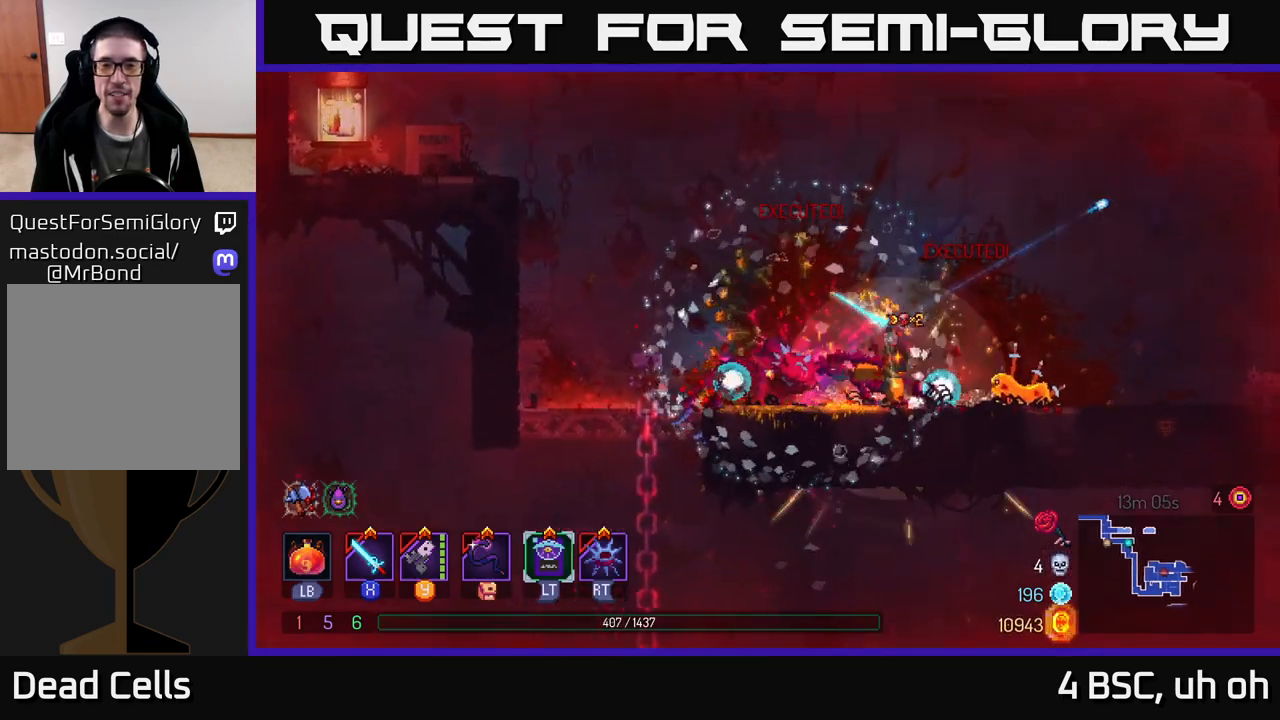
{"buttons": [], "left_stick": "center", "right_stick": "center", "events": [[33, "left_stick", "right"], [50, "X", "up"], [150, "X", "down"], [250, "X", "up"], [317, "X", "down"], [367, "left_stick", "center"], [450, "X", "up"]]}
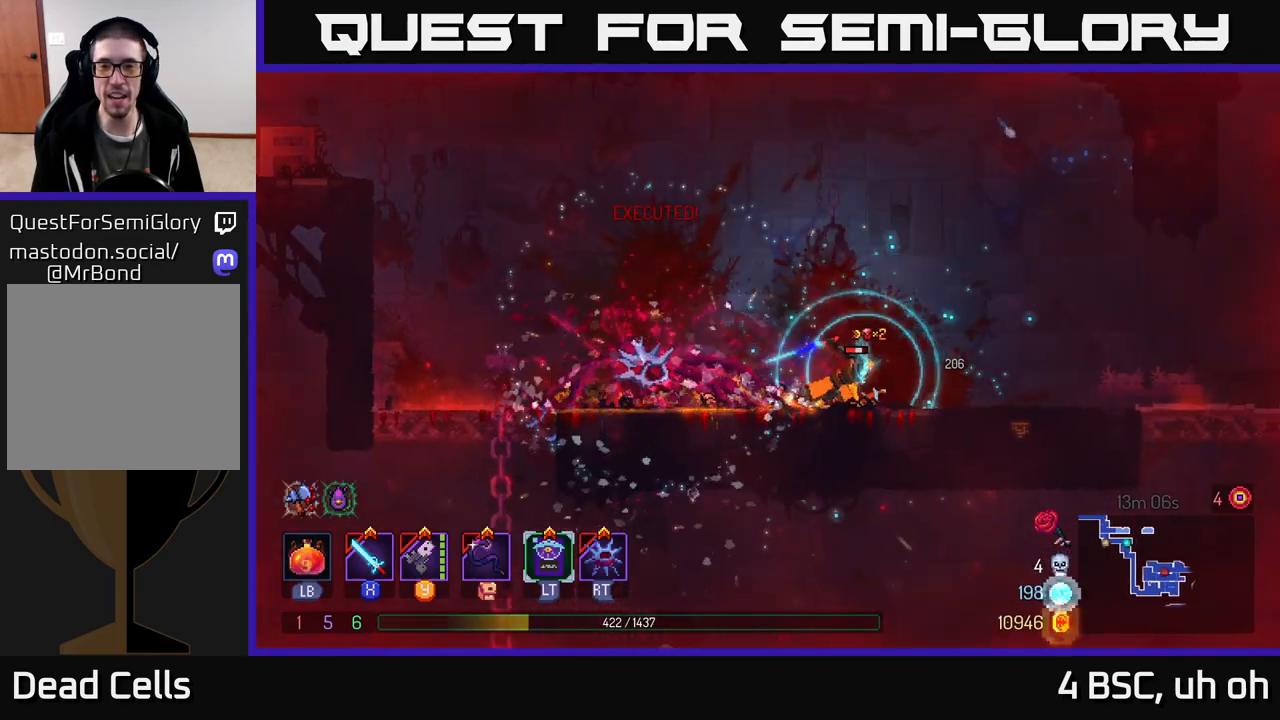
{"buttons": [], "left_stick": "center", "right_stick": "center", "events": [[17, "X", "down"], [150, "X", "up"], [200, "X", "down"], [333, "X", "up"]]}
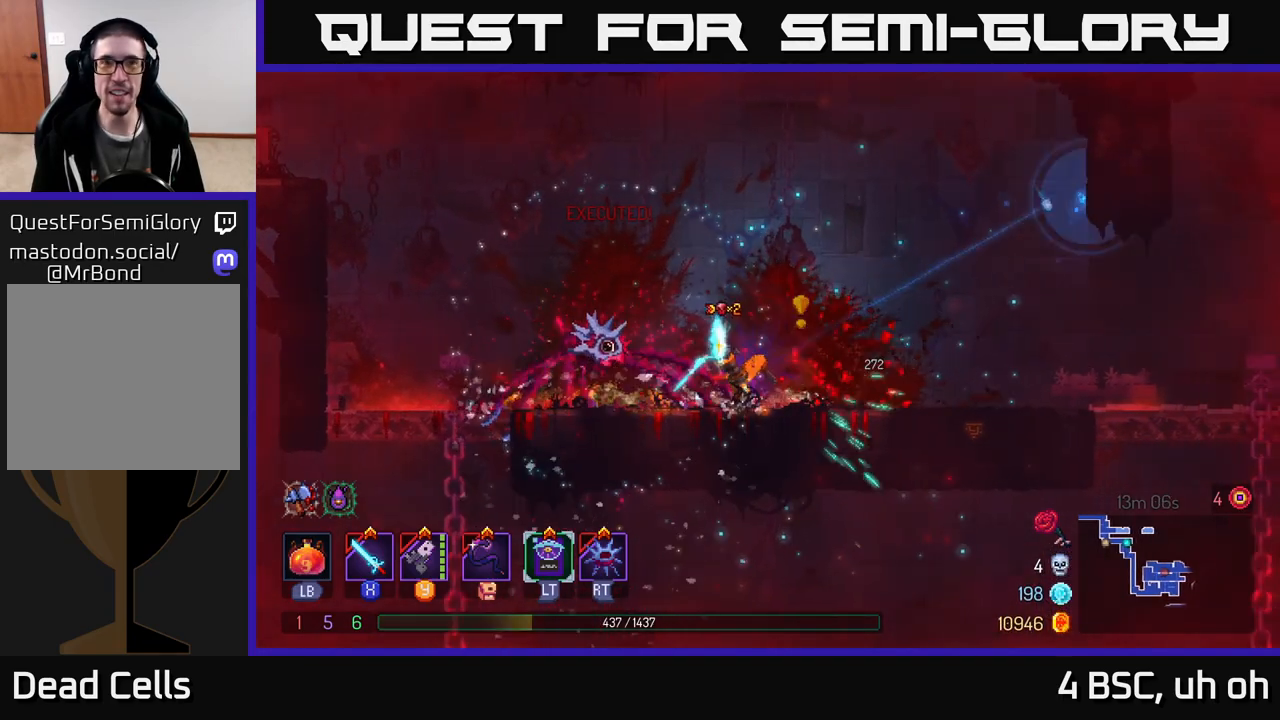
{"buttons": [], "left_stick": "left", "right_stick": "center", "events": [[50, "left_stick", "left"], [150, "B", "down"], [283, "B", "up"]]}
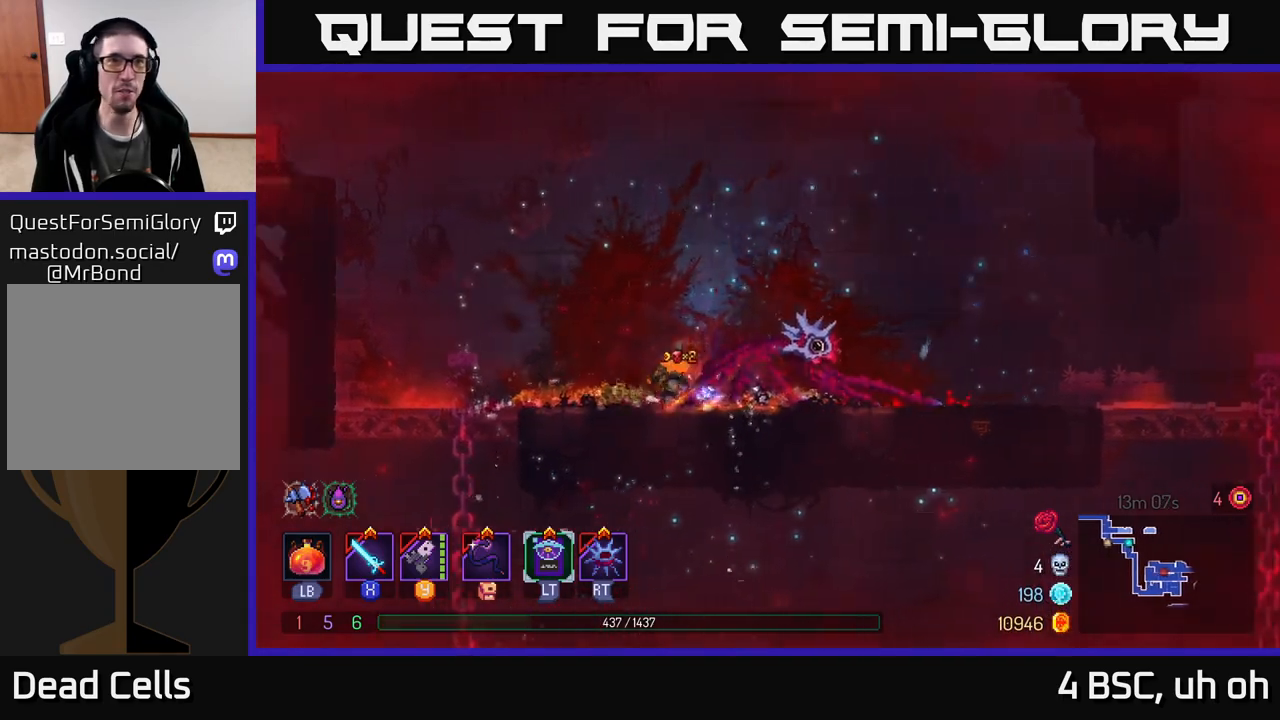
{"buttons": ["A"], "left_stick": "left", "right_stick": "center", "events": [[283, "A", "down"], [417, "A", "up"], [500, "A", "down"]]}